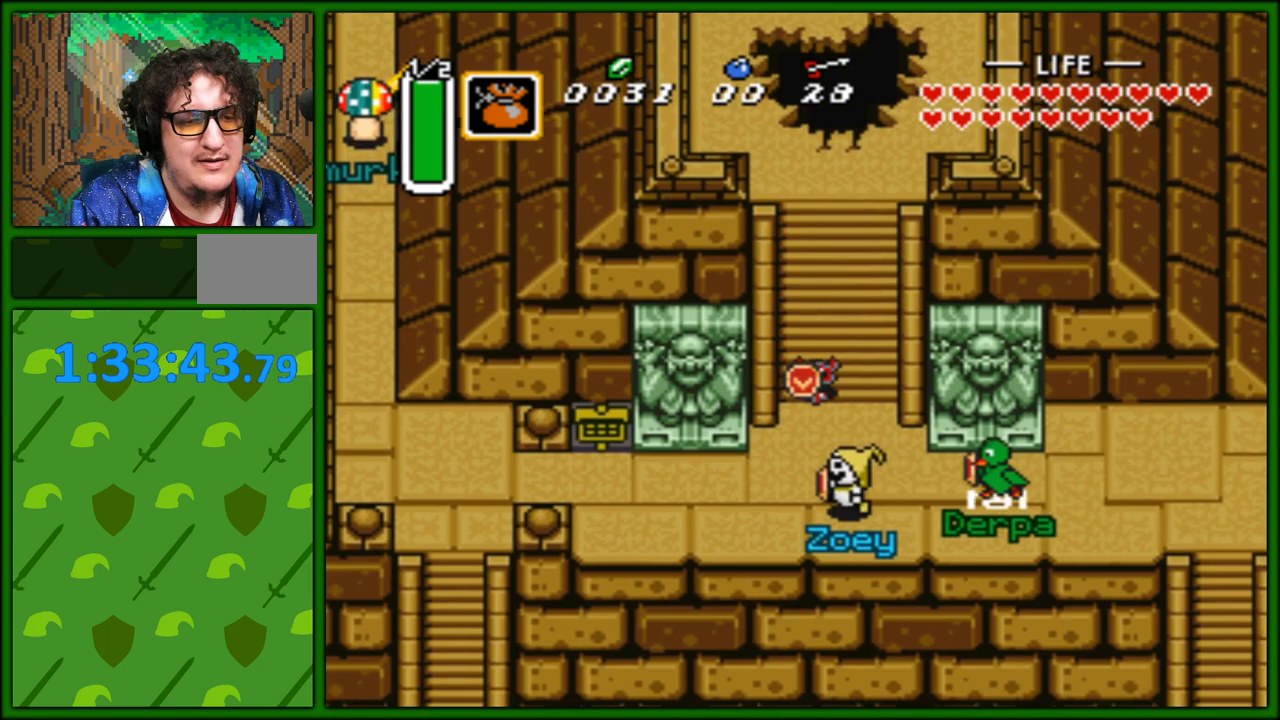
Gameplay with a controller (Nintendo layout); each line is a JSON object with the inputs held at the frame after it. "events" lists button and stick changes between this image and that frame as [ms after this image, input, new state], when the widget could be followed in between. Not read: L3 R3.
{"buttons": ["DPAD_DOWN", "DPAD_RIGHT"], "events": [[17, "DPAD_DOWN", "up"], [100, "DPAD_RIGHT", "up"], [100, "DPAD_UP", "down"], [167, "DPAD_LEFT", "down"], [217, "DPAD_UP", "up"], [317, "DPAD_DOWN", "down"], [317, "DPAD_LEFT", "up"], [400, "DPAD_RIGHT", "down"]]}
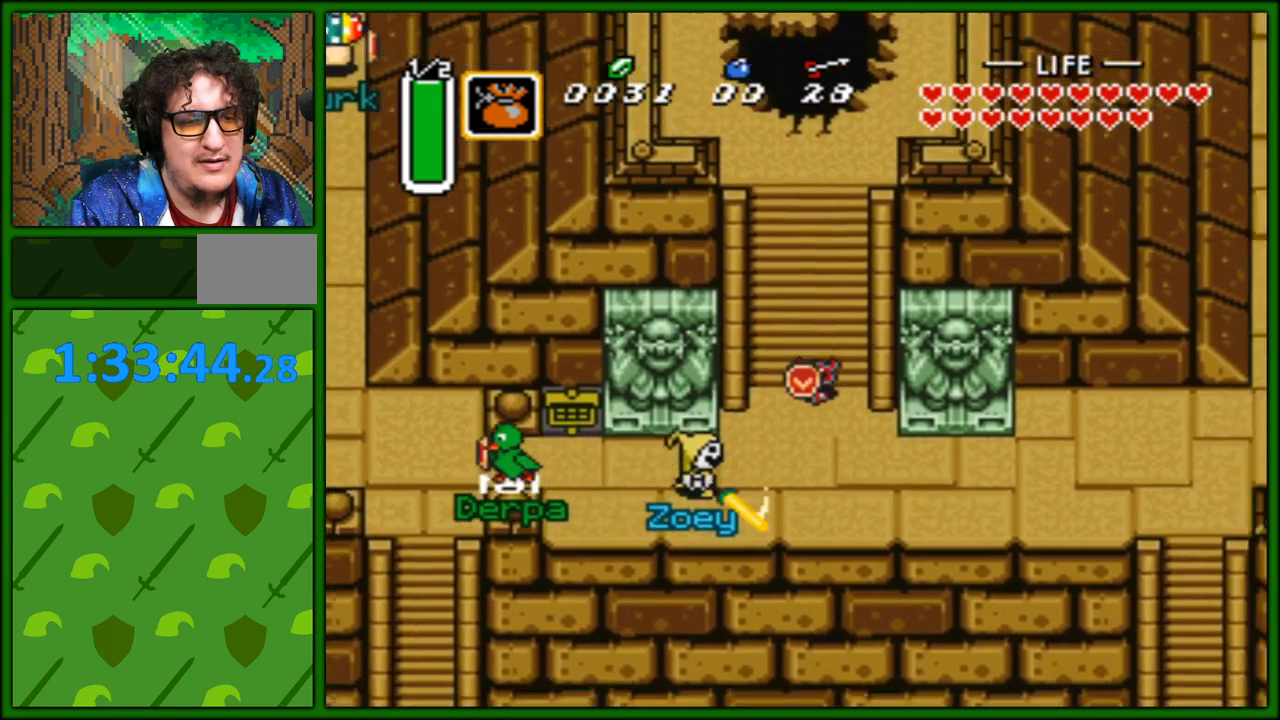
{"buttons": ["DPAD_LEFT"], "events": [[67, "DPAD_RIGHT", "up"], [133, "DPAD_LEFT", "down"], [150, "DPAD_DOWN", "up"]]}
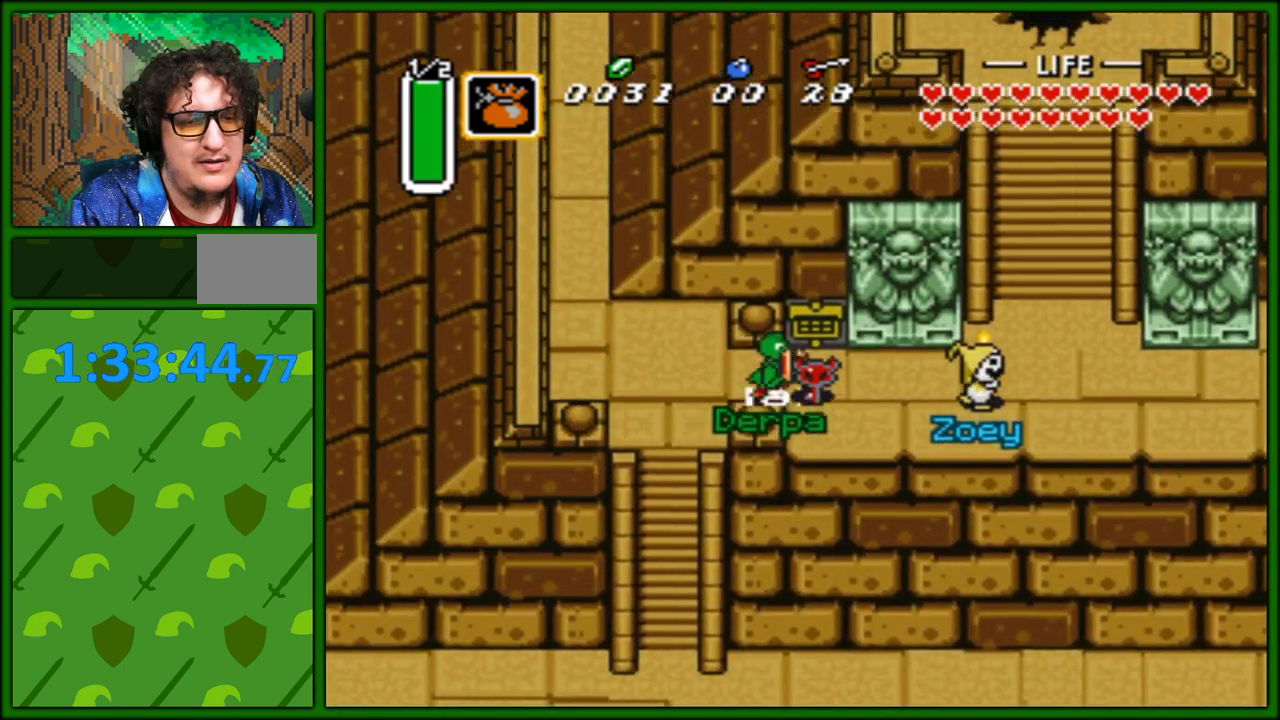
{"buttons": ["DPAD_LEFT"], "events": [[50, "DPAD_LEFT", "up"], [83, "DPAD_RIGHT", "down"], [350, "DPAD_RIGHT", "up"], [383, "DPAD_LEFT", "down"]]}
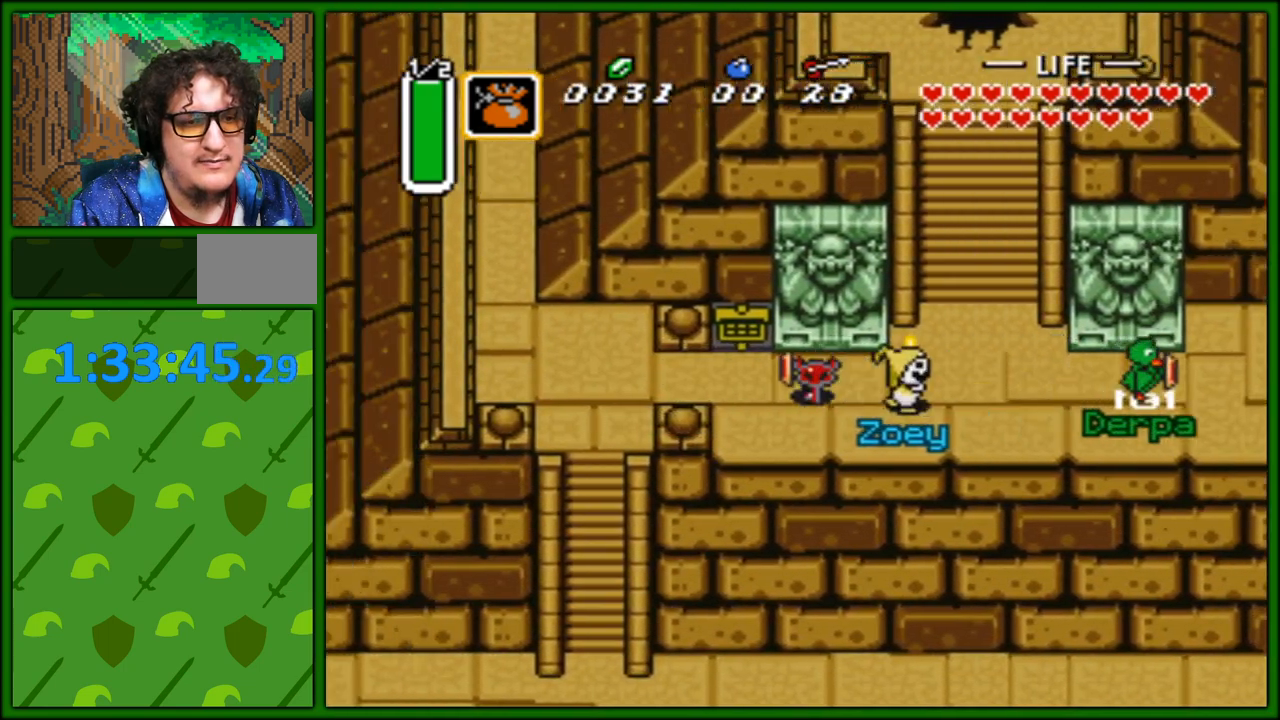
{"buttons": ["DPAD_UP"], "events": [[317, "DPAD_UP", "down"], [333, "DPAD_LEFT", "up"]]}
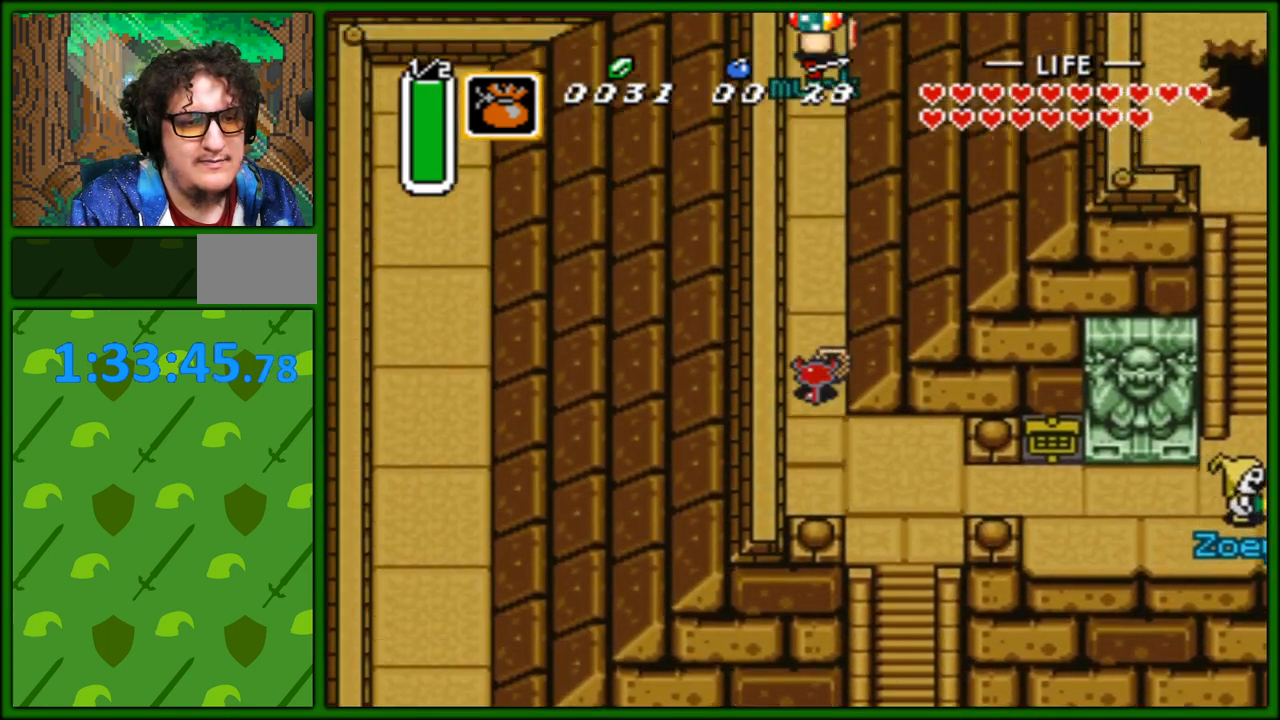
{"buttons": ["DPAD_DOWN"], "events": [[317, "DPAD_LEFT", "down"], [333, "DPAD_UP", "up"], [350, "DPAD_DOWN", "down"], [350, "DPAD_LEFT", "up"]]}
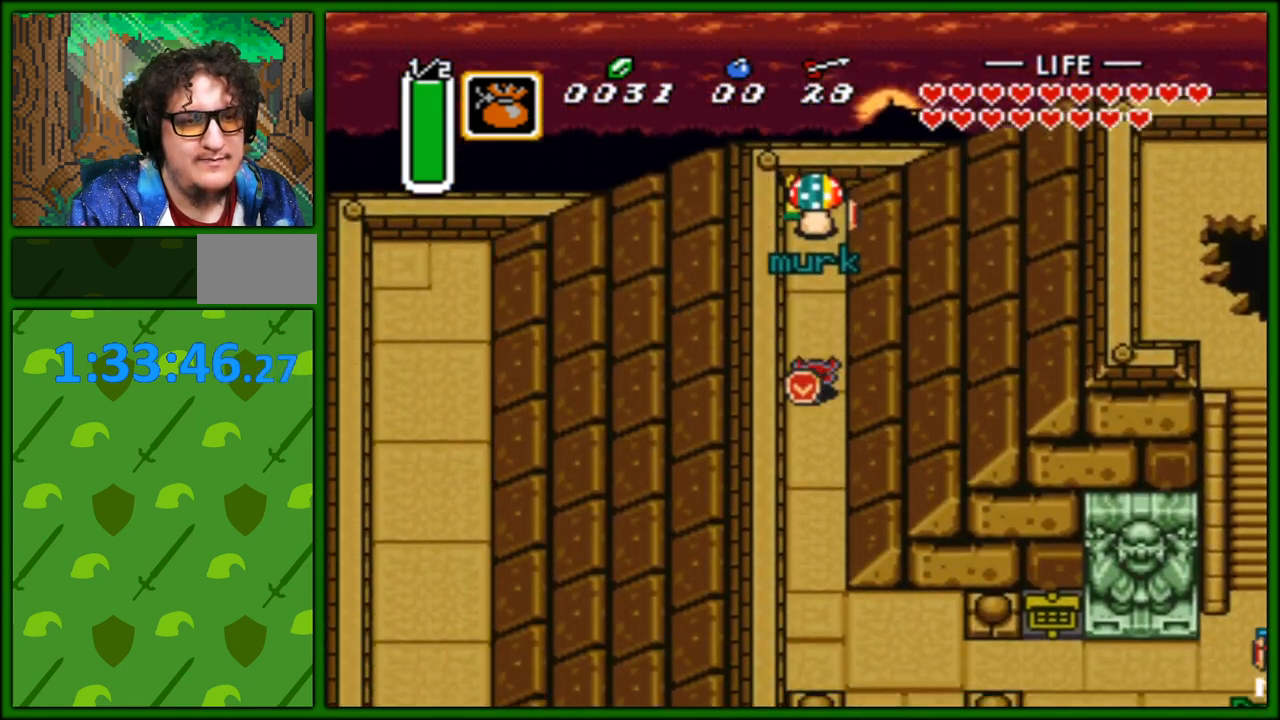
{"buttons": ["DPAD_UP"], "events": [[183, "DPAD_DOWN", "up"], [200, "DPAD_UP", "down"]]}
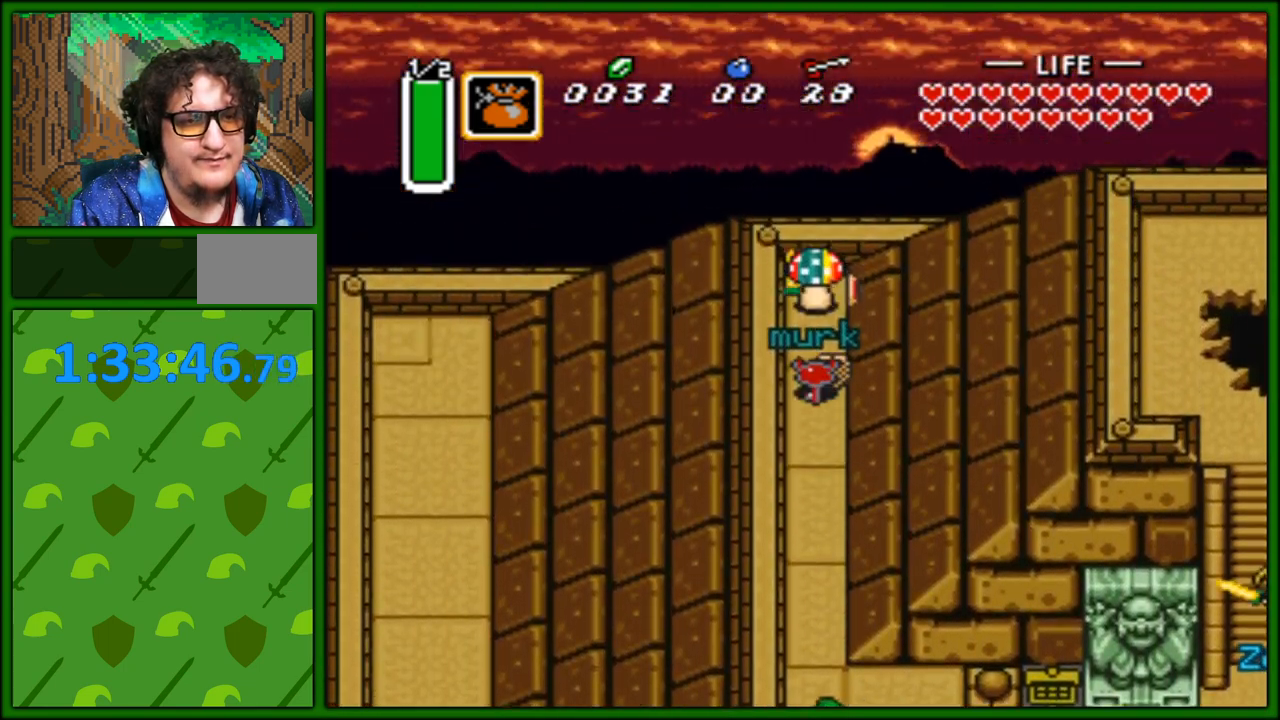
{"buttons": [], "events": [[250, "DPAD_UP", "up"]]}
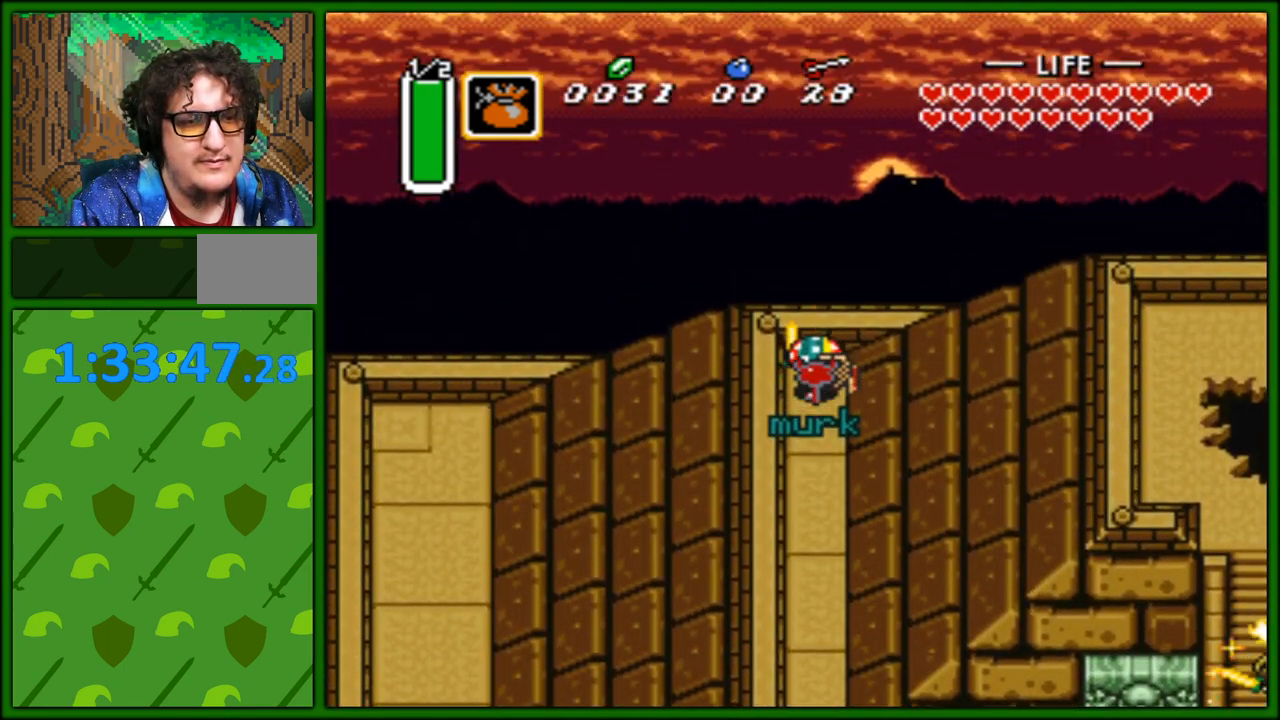
{"buttons": ["B"], "events": [[500, "B", "down"]]}
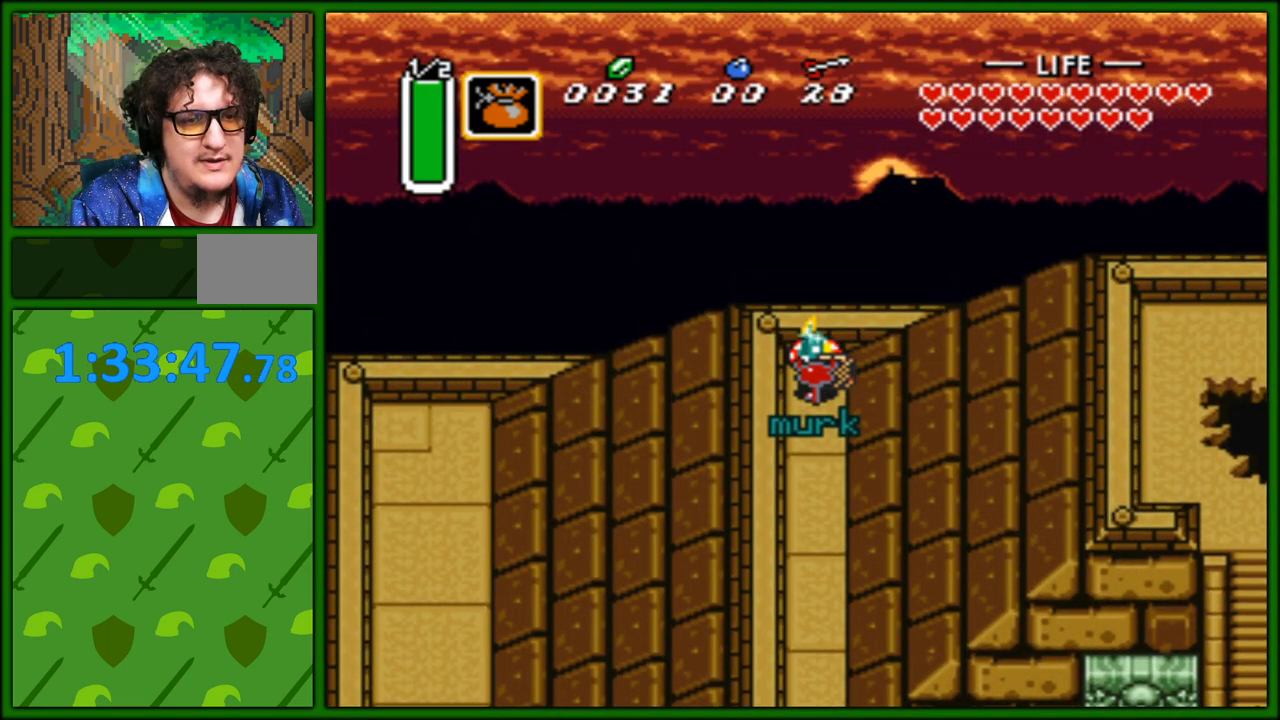
{"buttons": ["B", "DPAD_UP"], "events": [[67, "DPAD_UP", "down"]]}
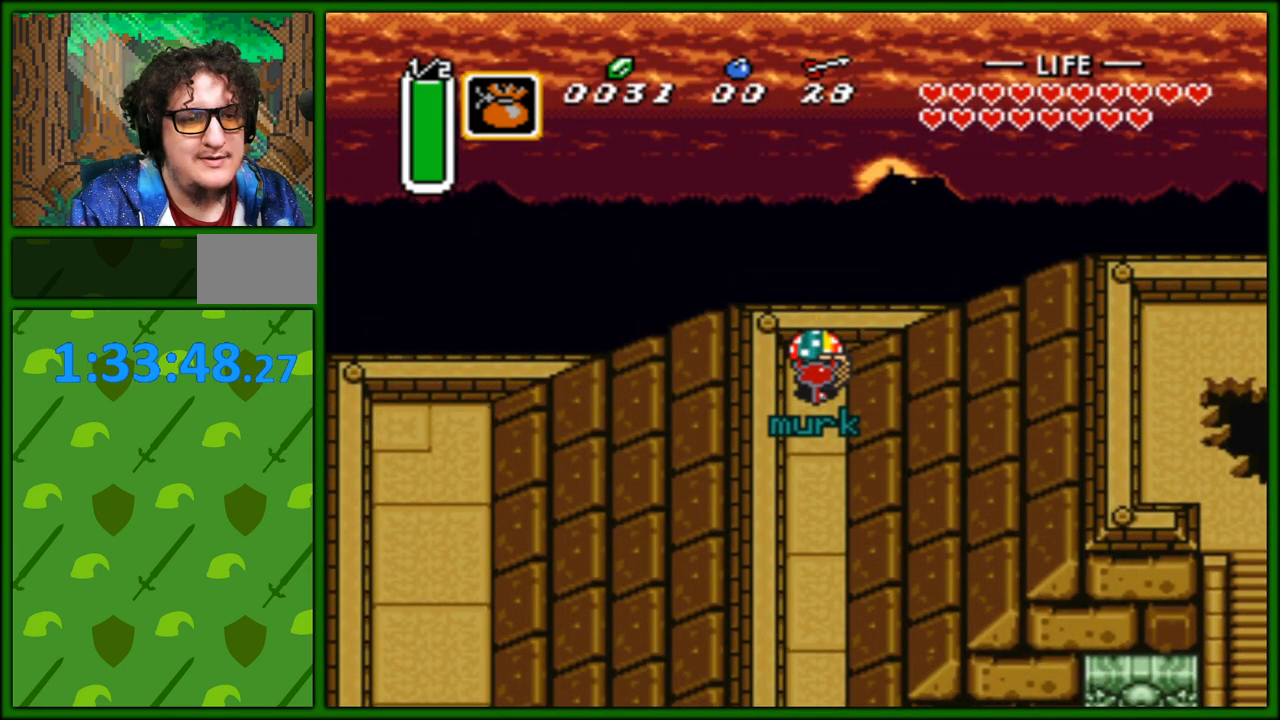
{"buttons": ["A", "DPAD_UP"], "events": [[367, "B", "up"], [467, "A", "down"]]}
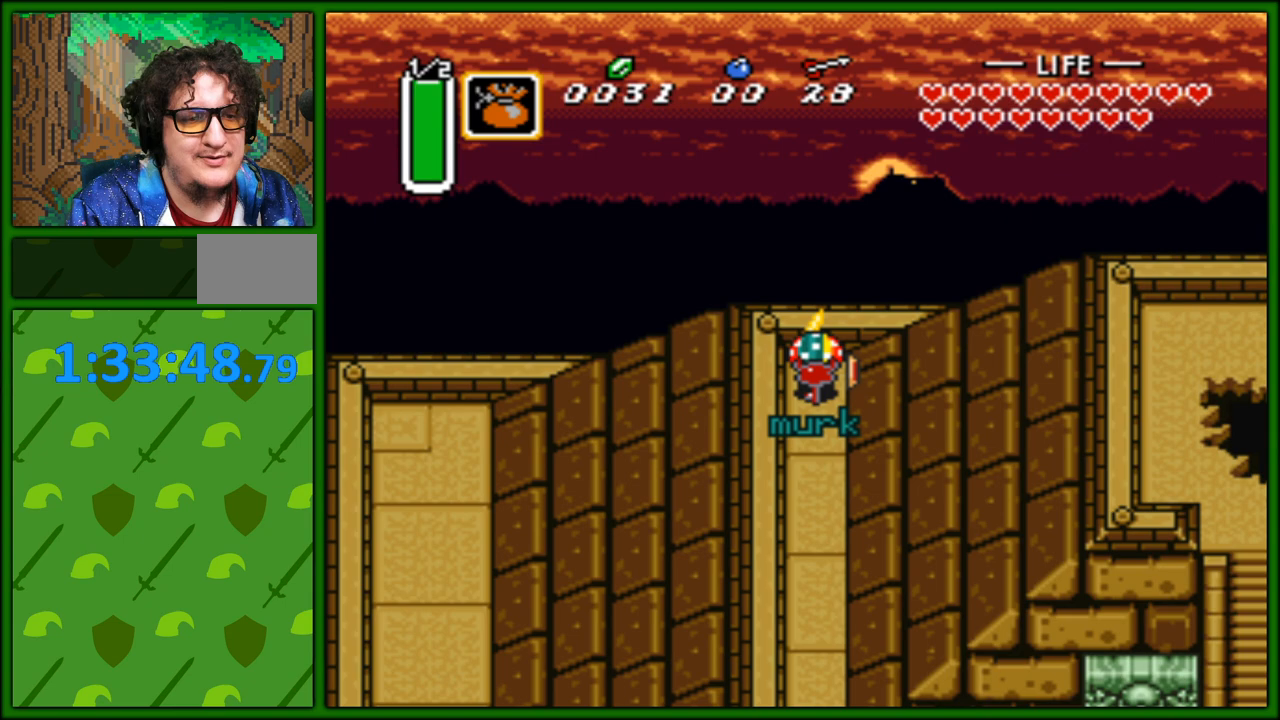
{"buttons": ["B", "DPAD_UP"], "events": [[83, "A", "up"], [250, "B", "down"]]}
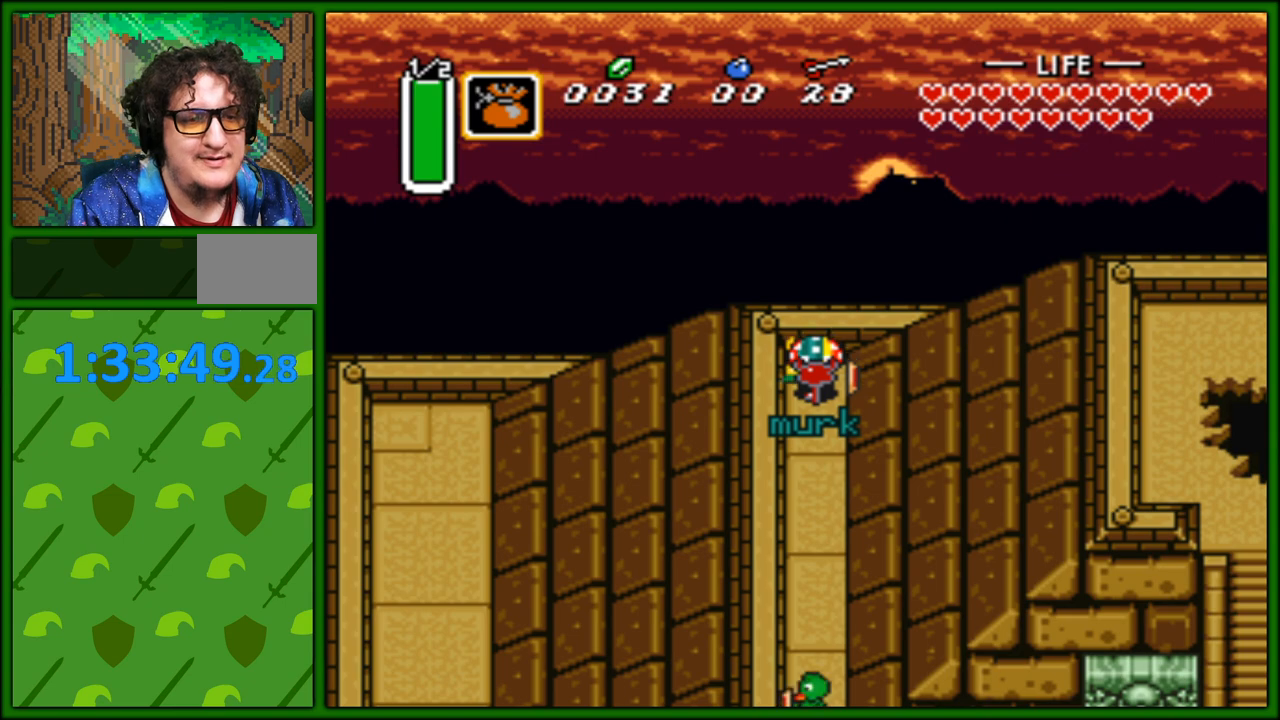
{"buttons": ["B", "DPAD_UP"], "events": []}
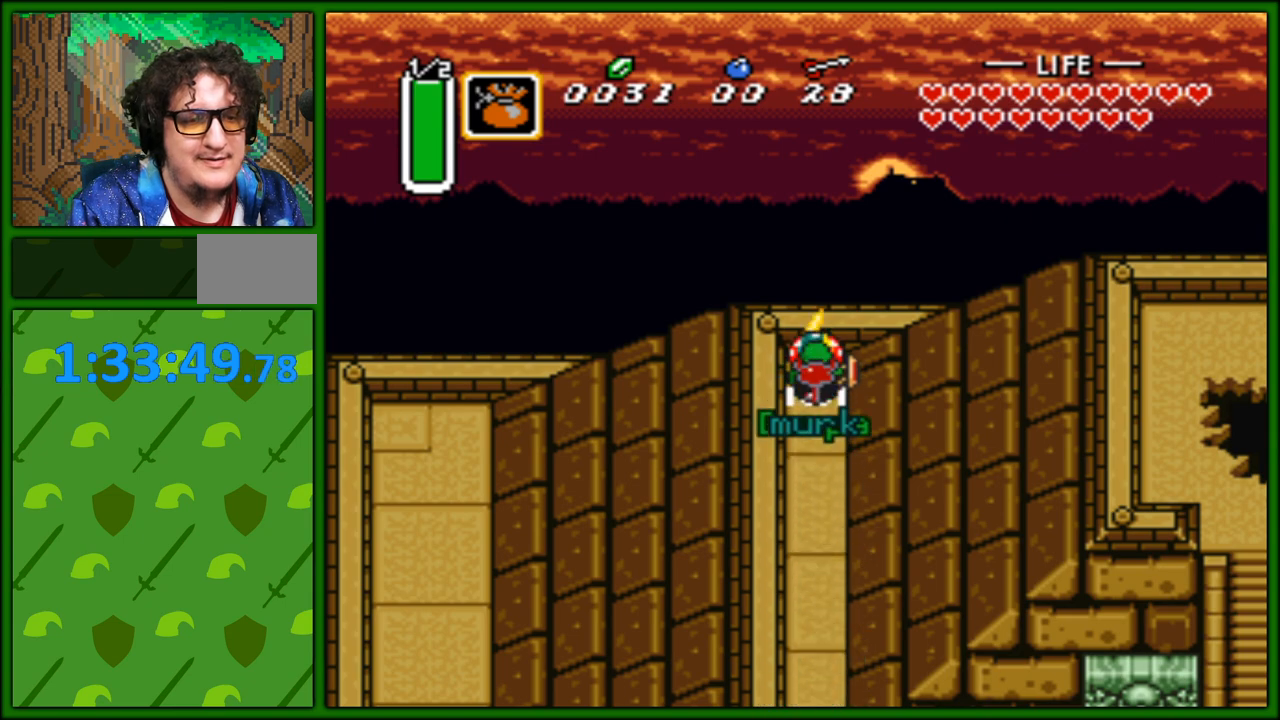
{"buttons": ["B", "DPAD_UP"], "events": []}
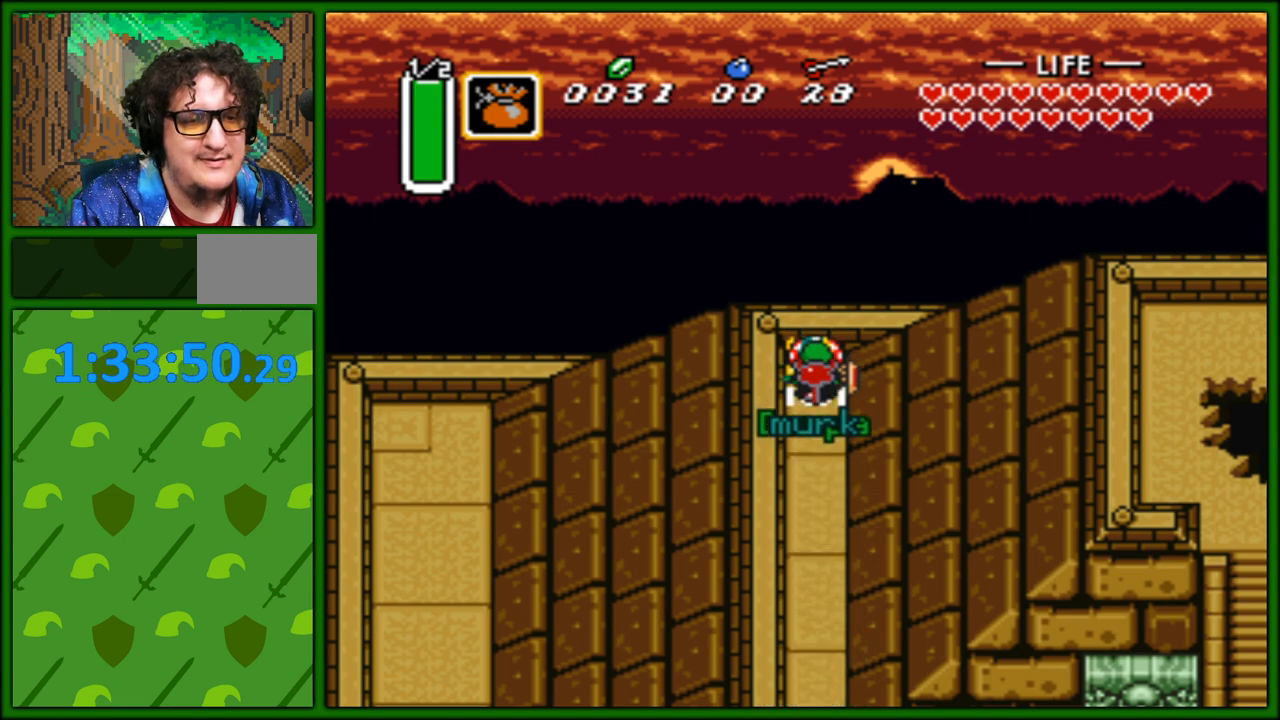
{"buttons": ["B", "DPAD_UP"], "events": []}
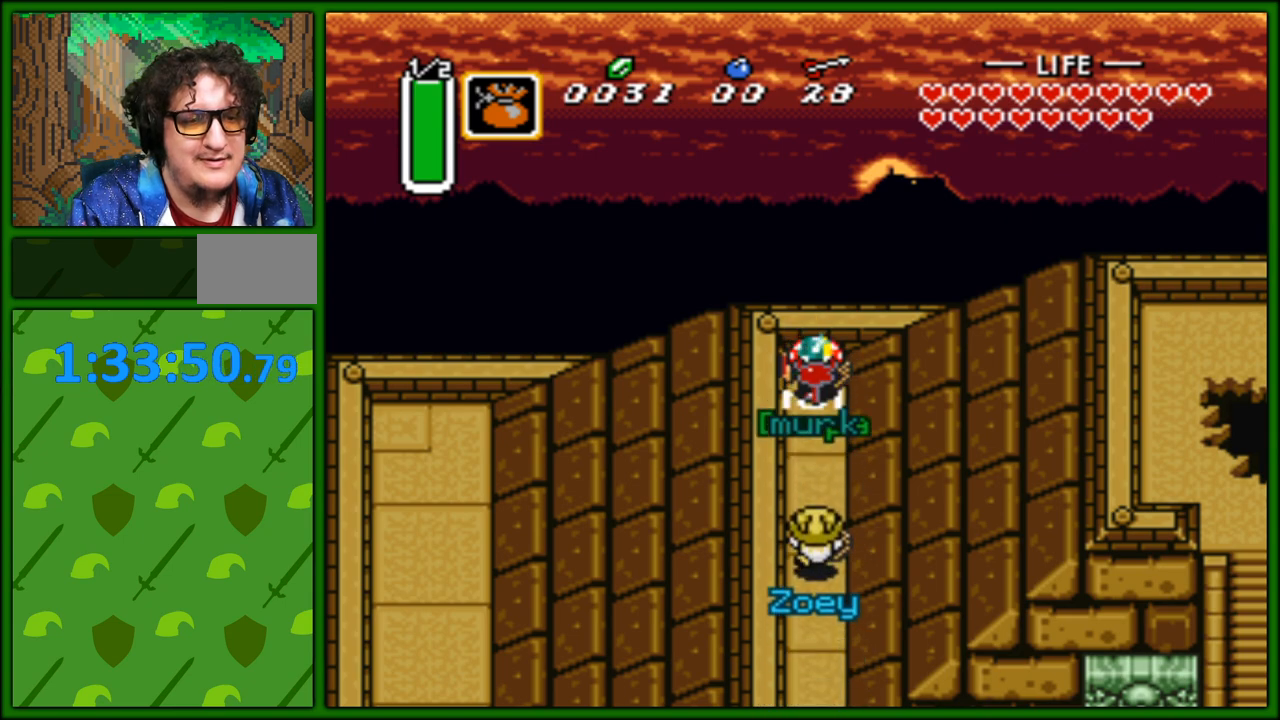
{"buttons": ["B", "DPAD_UP"], "events": []}
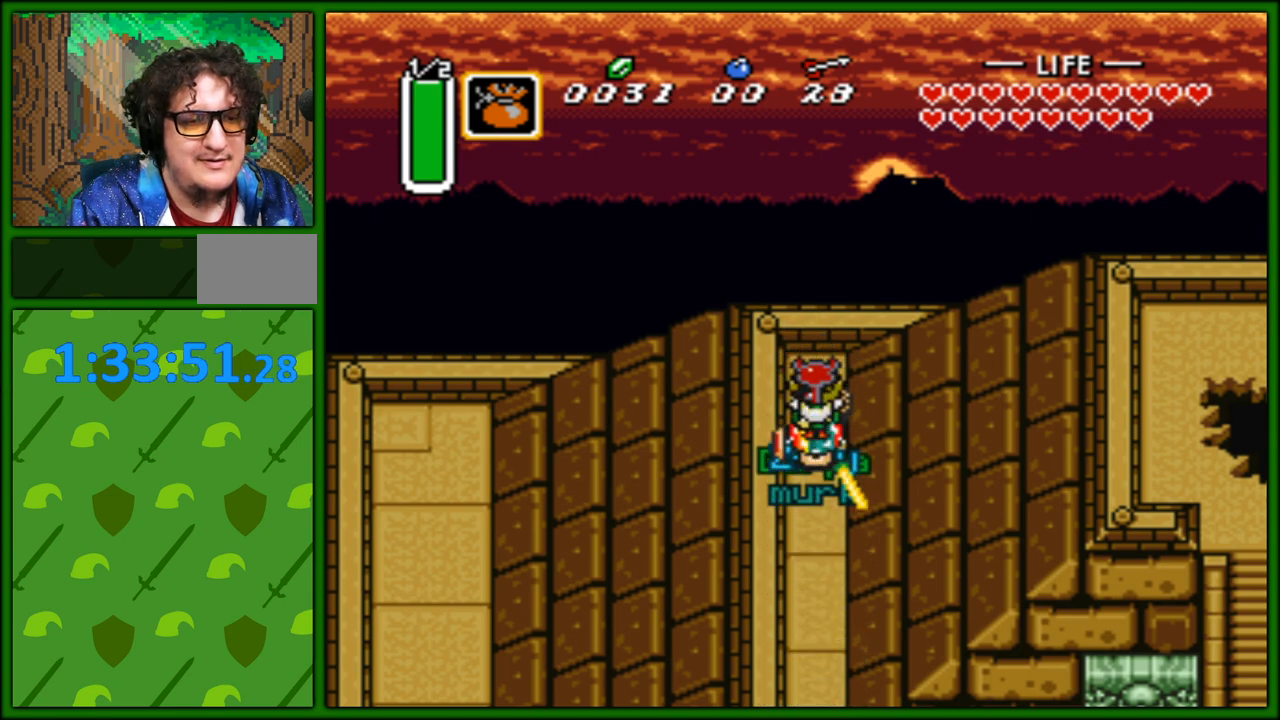
{"buttons": ["DPAD_UP"], "events": [[433, "B", "up"]]}
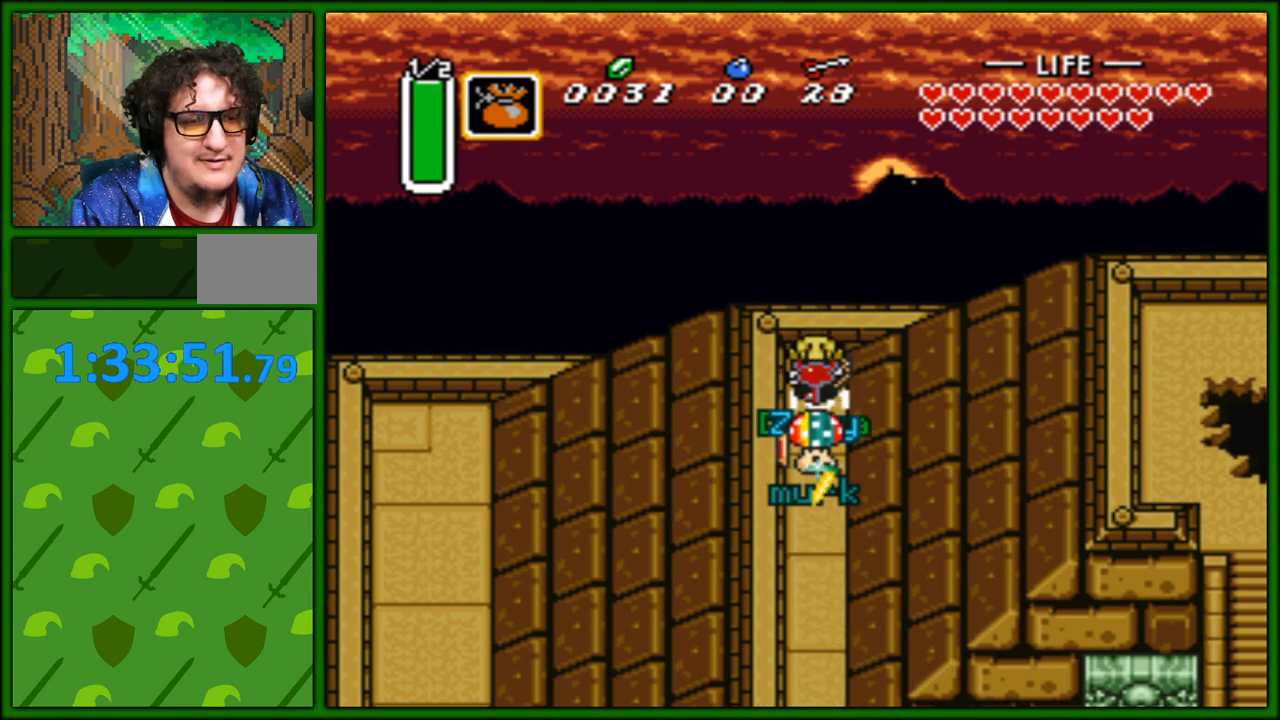
{"buttons": ["B", "DPAD_UP"], "events": [[33, "B", "down"]]}
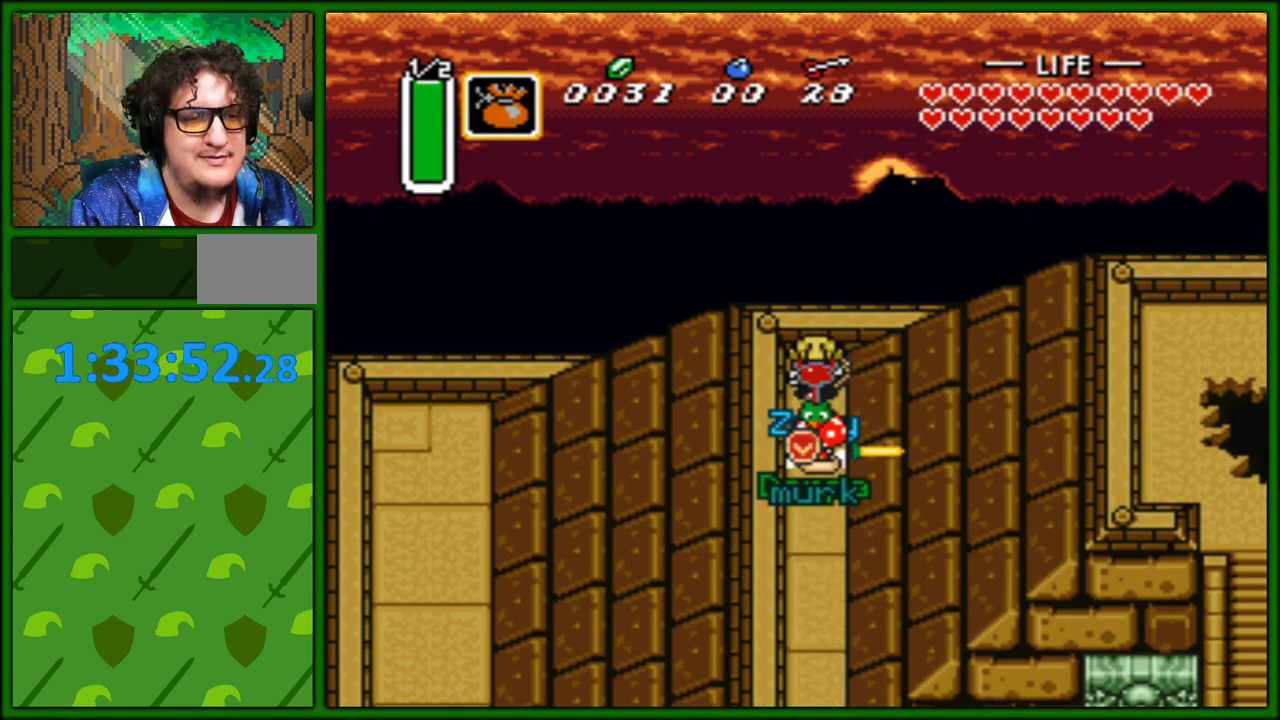
{"buttons": ["DPAD_DOWN"], "events": [[200, "B", "up"], [217, "DPAD_UP", "up"], [433, "DPAD_DOWN", "down"]]}
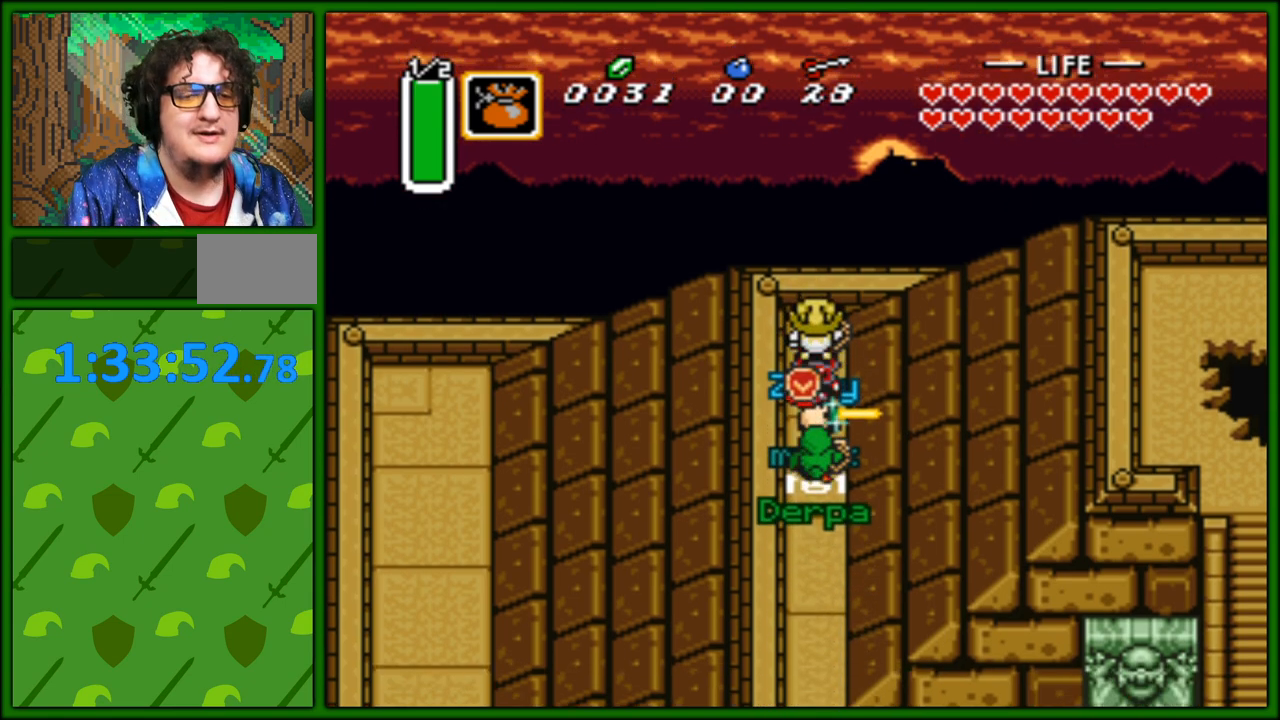
{"buttons": ["DPAD_RIGHT"], "events": [[483, "DPAD_DOWN", "up"], [483, "DPAD_RIGHT", "down"]]}
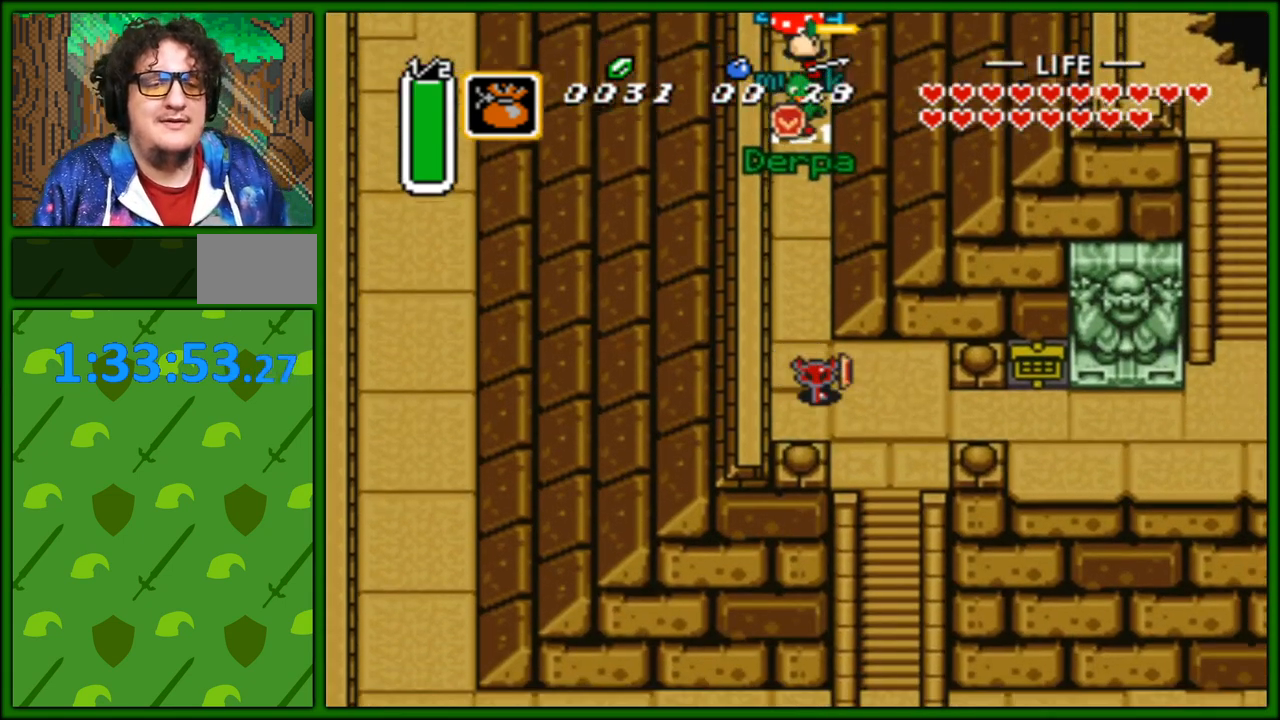
{"buttons": ["DPAD_RIGHT"], "events": []}
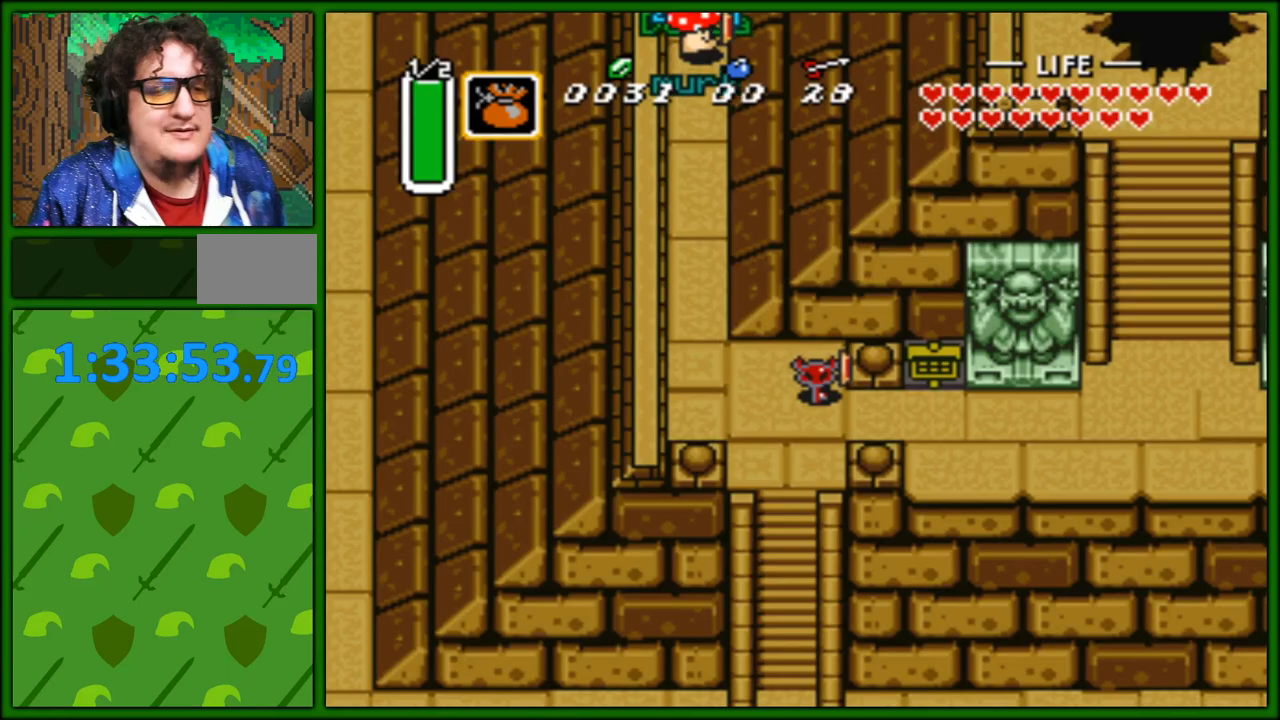
{"buttons": ["DPAD_UP"], "events": [[133, "DPAD_RIGHT", "up"], [233, "DPAD_LEFT", "down"], [450, "DPAD_LEFT", "up"], [450, "DPAD_UP", "down"]]}
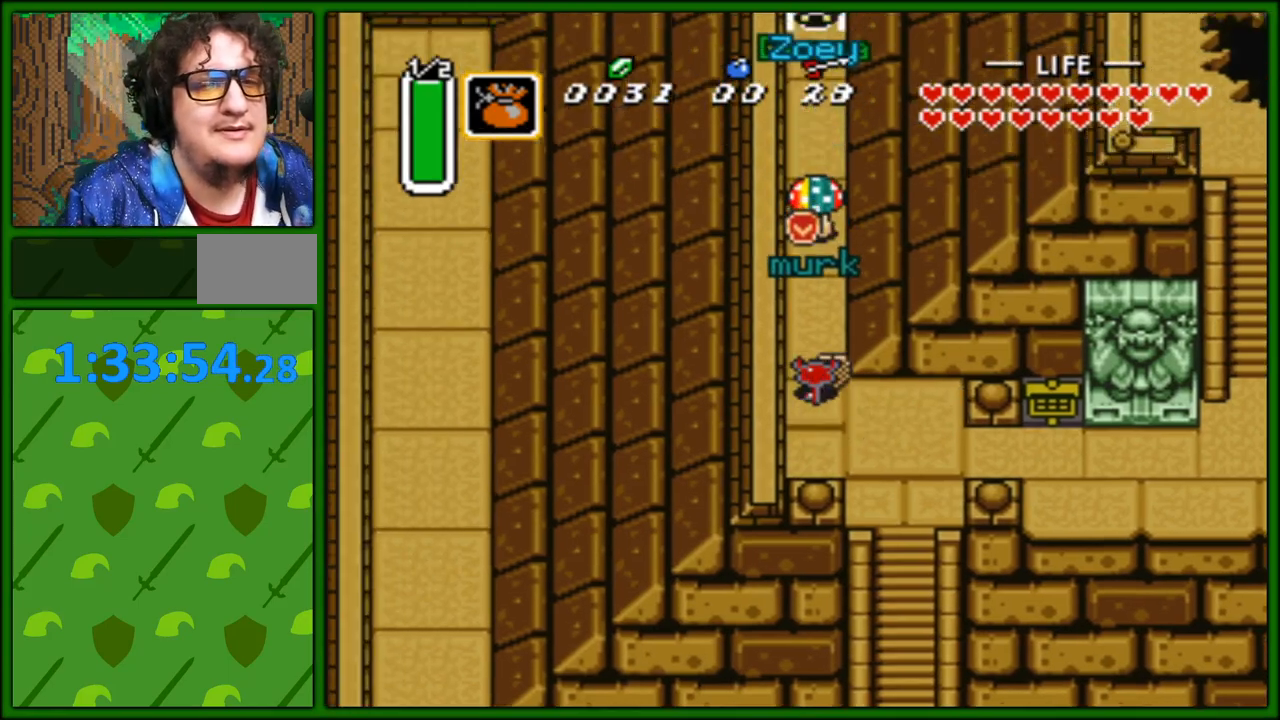
{"buttons": [], "events": [[150, "DPAD_UP", "up"]]}
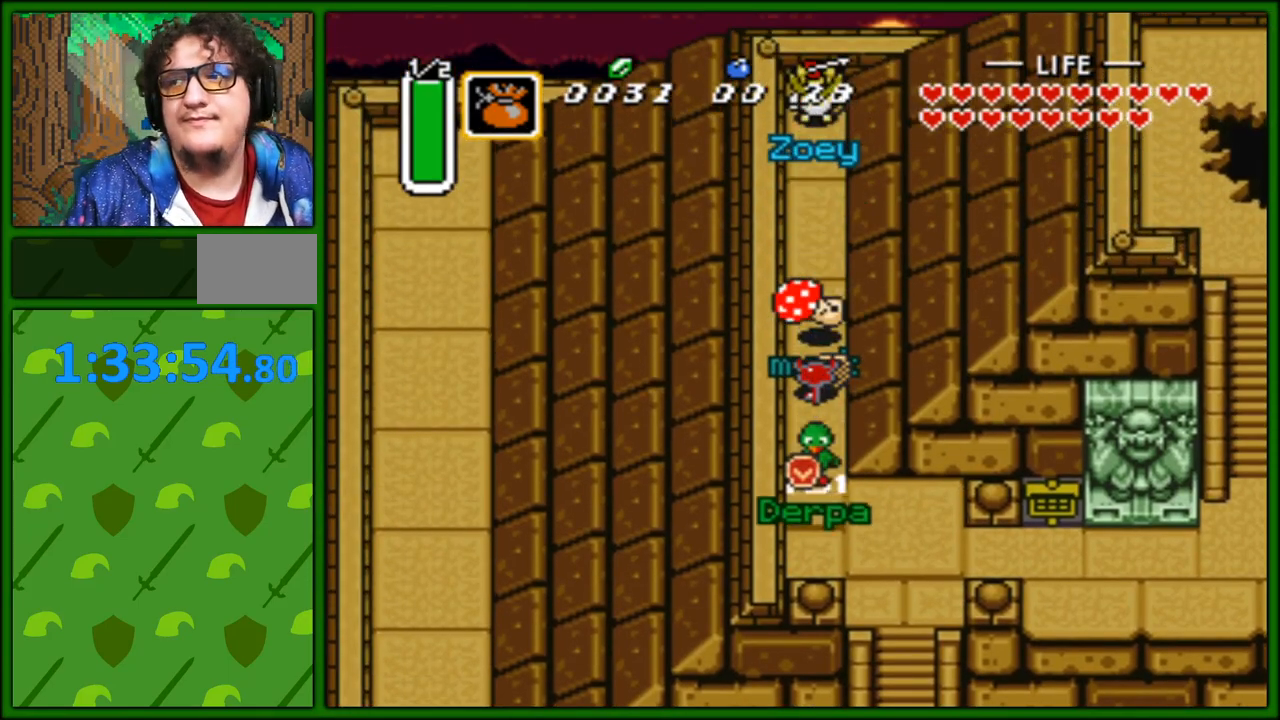
{"buttons": [], "events": []}
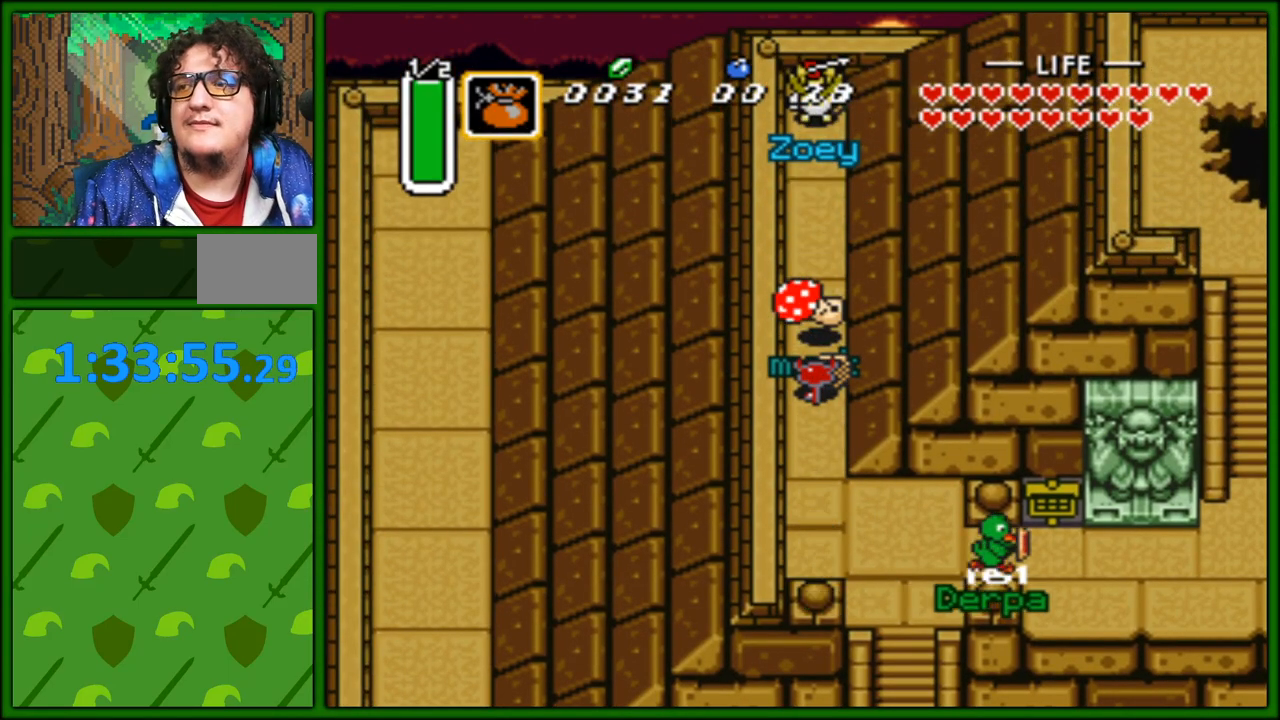
{"buttons": ["DPAD_UP"], "events": [[283, "DPAD_UP", "down"]]}
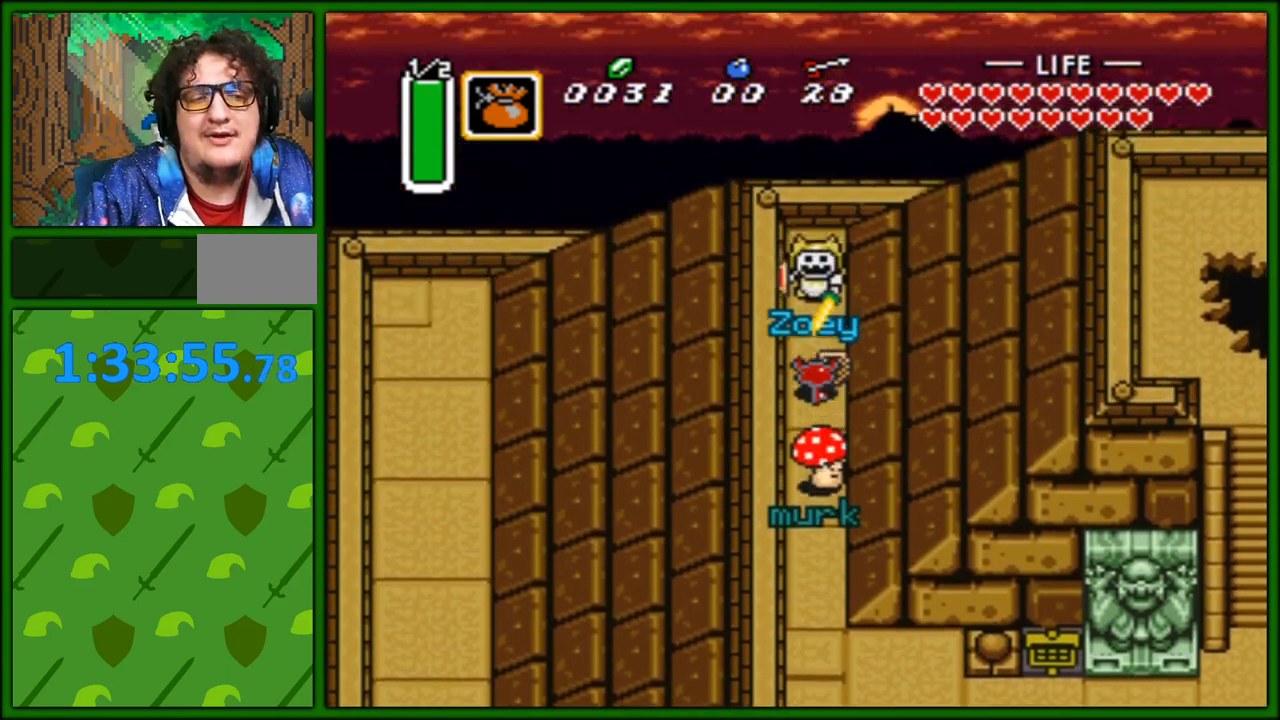
{"buttons": ["DPAD_DOWN"], "events": [[217, "DPAD_UP", "up"], [300, "DPAD_DOWN", "down"]]}
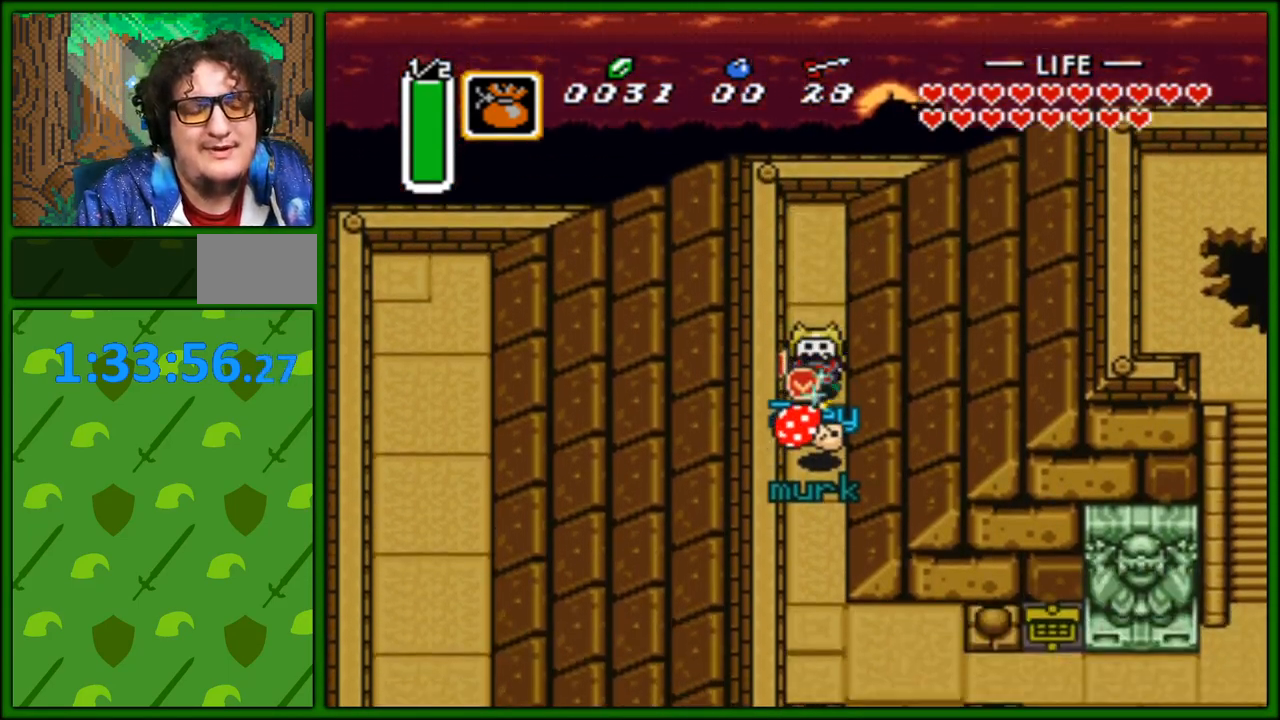
{"buttons": ["DPAD_RIGHT"], "events": [[383, "DPAD_DOWN", "up"], [383, "DPAD_RIGHT", "down"]]}
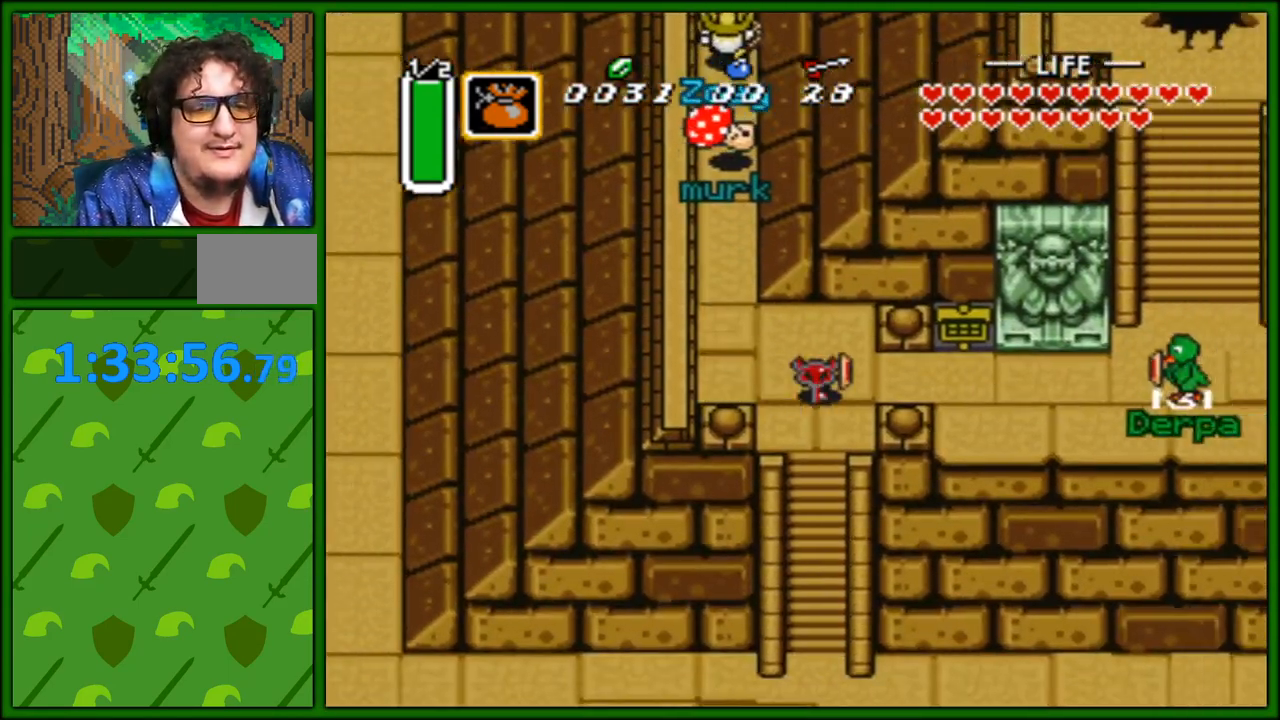
{"buttons": ["DPAD_RIGHT"], "events": []}
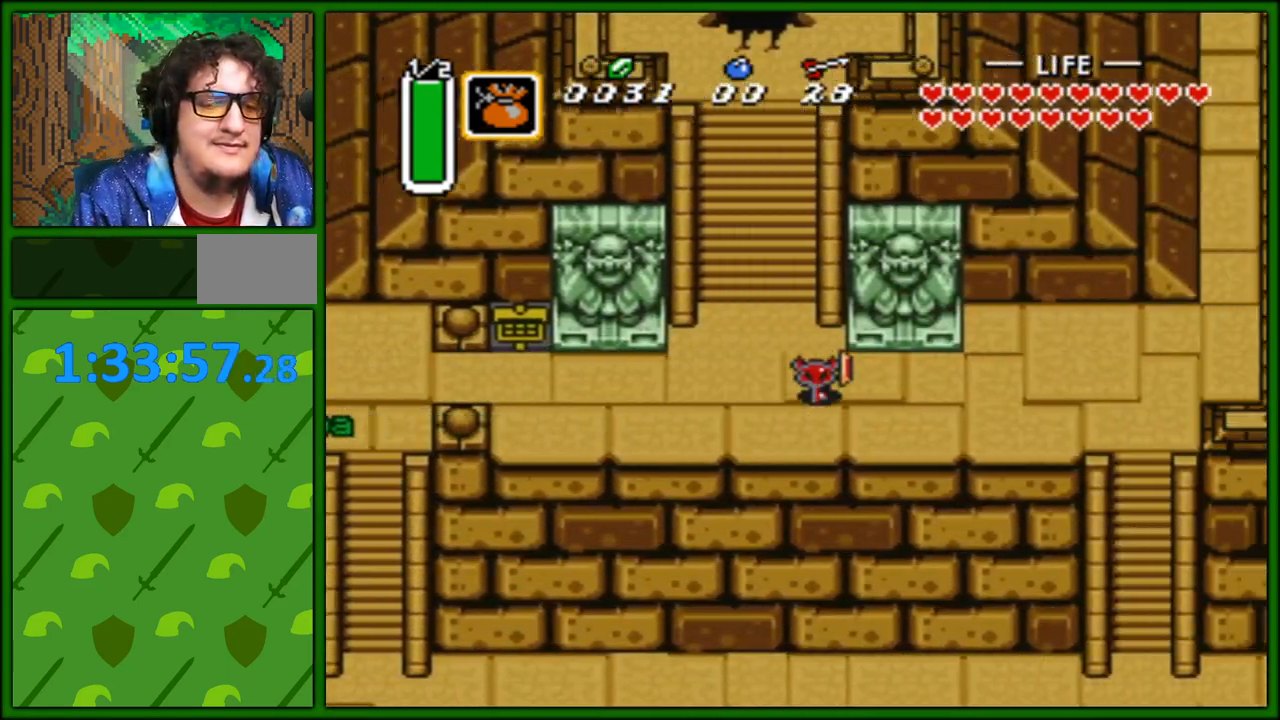
{"buttons": ["DPAD_LEFT"], "events": [[17, "DPAD_RIGHT", "up"], [50, "DPAD_RIGHT", "down"], [133, "DPAD_RIGHT", "up"], [133, "DPAD_UP", "down"], [150, "DPAD_LEFT", "down"], [150, "DPAD_UP", "up"]]}
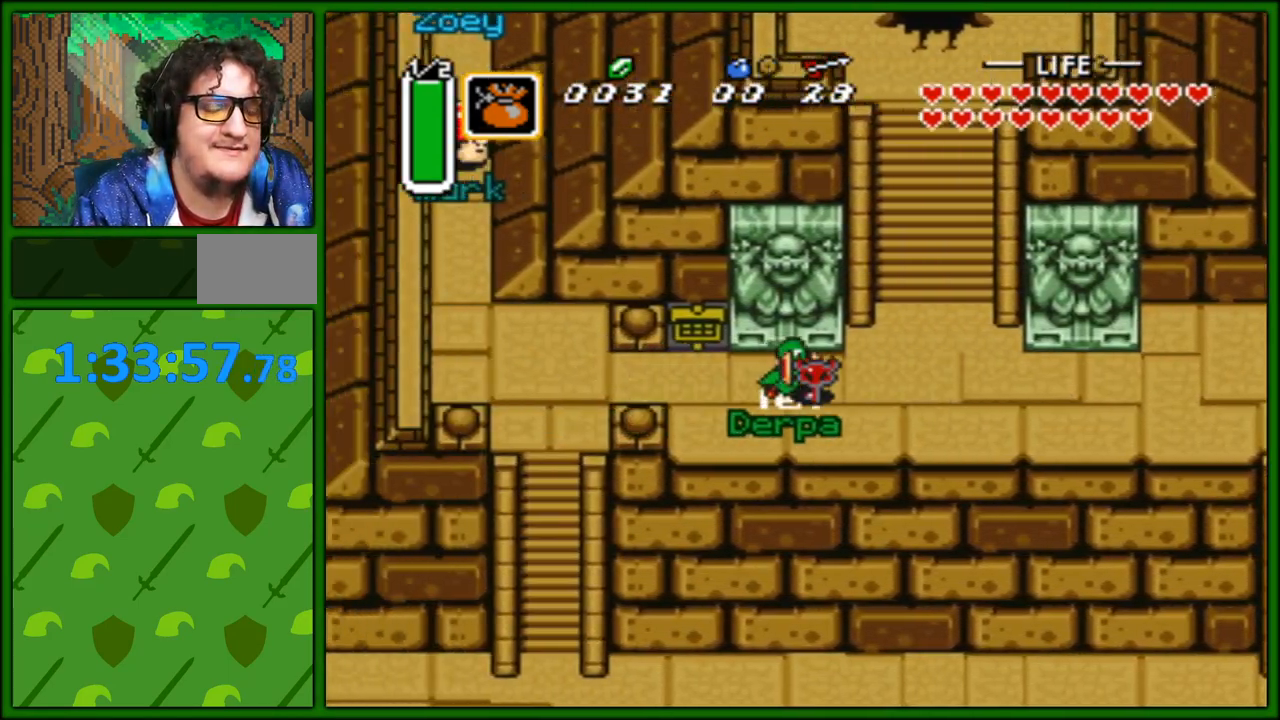
{"buttons": ["DPAD_UP"], "events": [[383, "DPAD_UP", "down"], [400, "DPAD_LEFT", "up"]]}
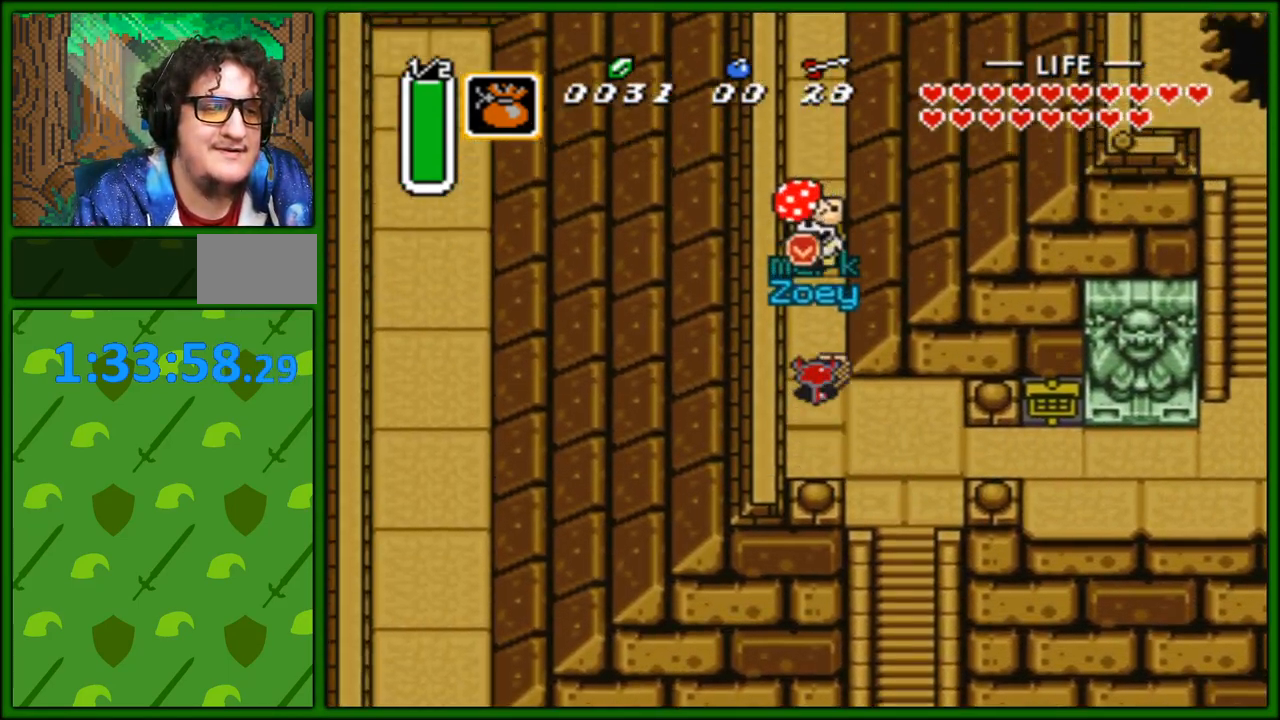
{"buttons": ["DPAD_UP"], "events": [[233, "B", "down"], [350, "B", "up"]]}